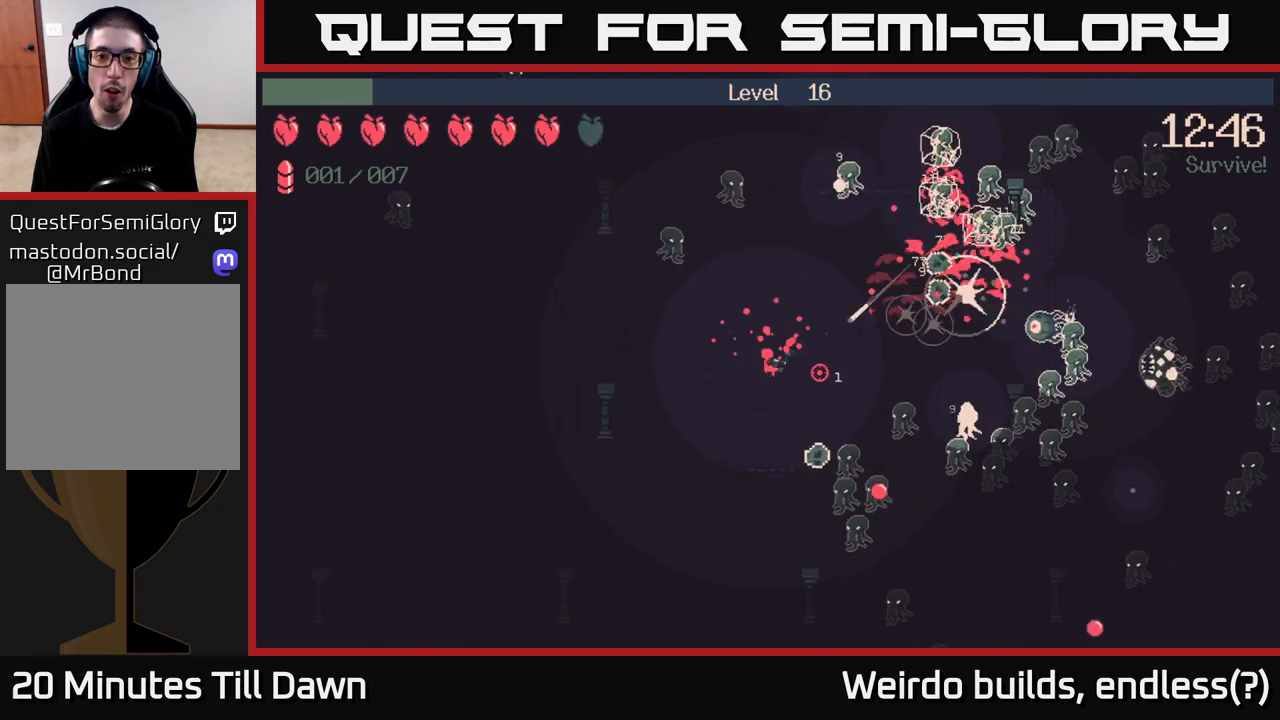
Gameplay with a controller (Xbox layout); each line is a JSON object with the inputs held at the frame after it. "events" lists button and stick changes between this image and that frame as [ms after this image, input, new state], when the widget could be followed in between. Not read: L3 R3.
{"buttons": ["R2"], "left_stick": "down-left", "right_stick": "down-right", "events": [[17, "R2", "down"], [167, "R2", "up"], [183, "right_stick", "down-right"], [233, "R2", "down"]]}
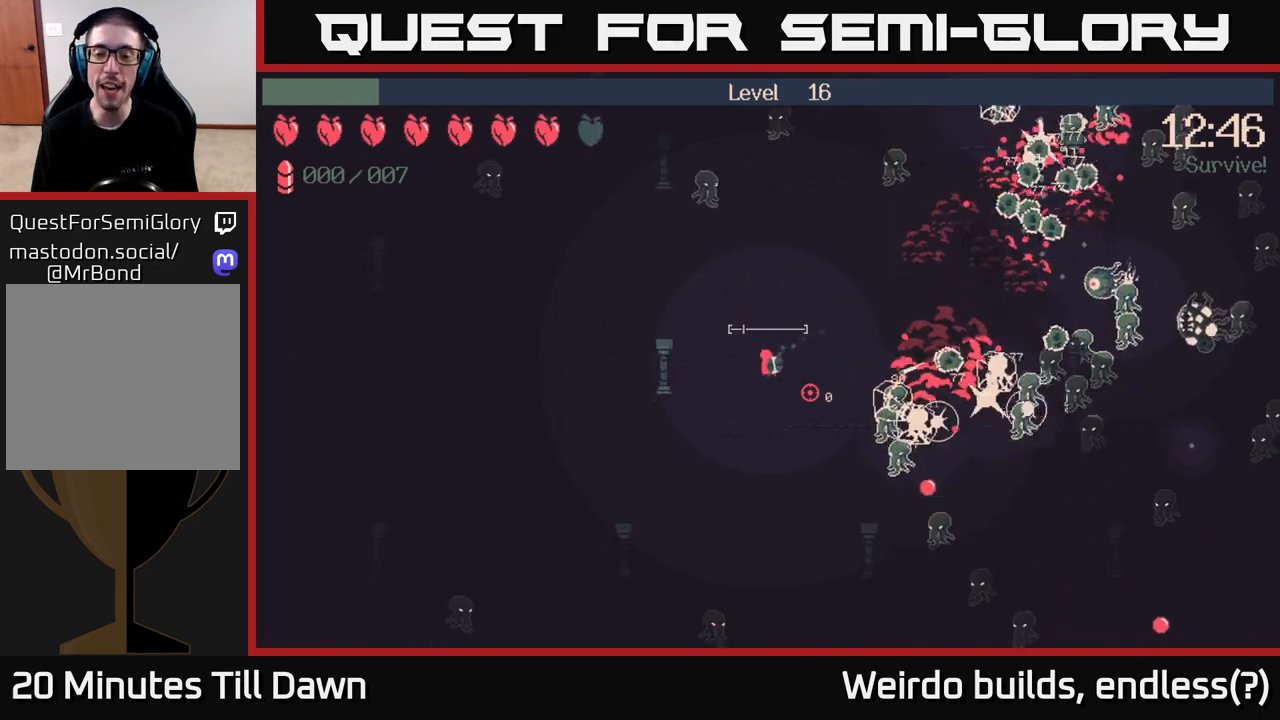
{"buttons": [], "left_stick": "up", "right_stick": "right", "events": [[83, "left_stick", "up-left"], [133, "R2", "up"], [200, "left_stick", "up"], [233, "right_stick", "center"], [433, "right_stick", "right"]]}
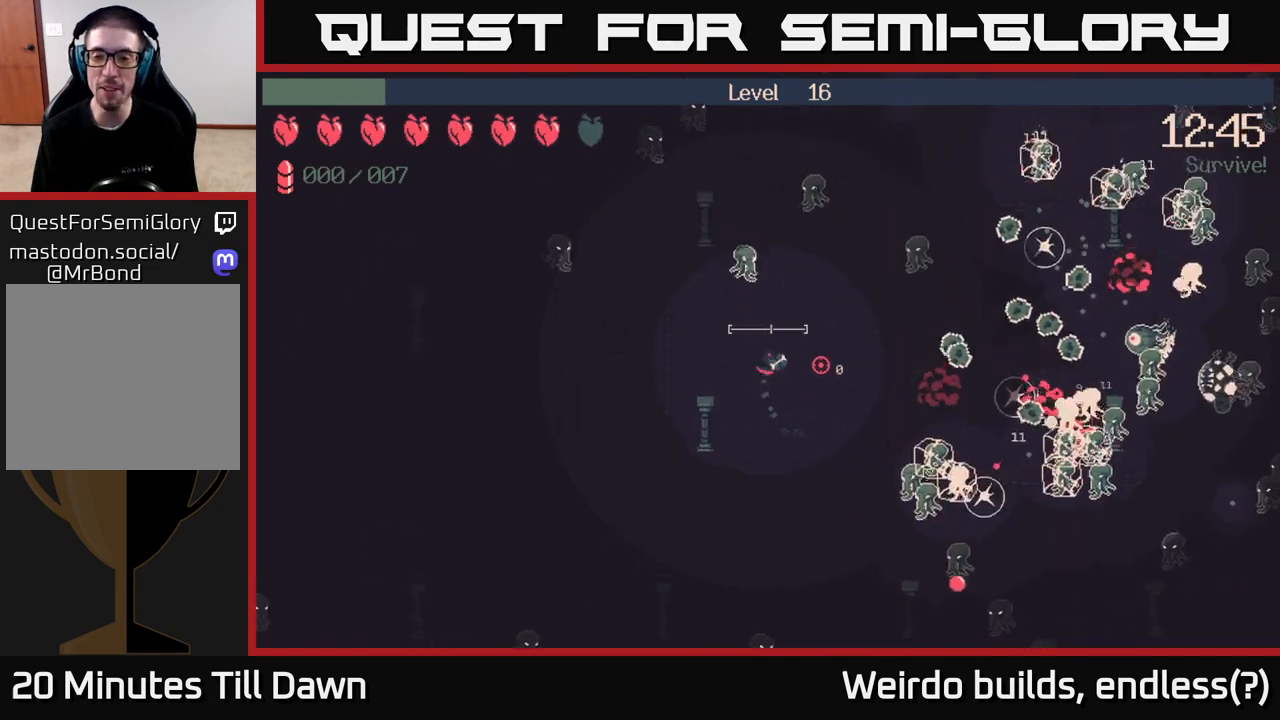
{"buttons": [], "left_stick": "down", "right_stick": "right", "events": [[33, "left_stick", "up-right"], [200, "left_stick", "down"]]}
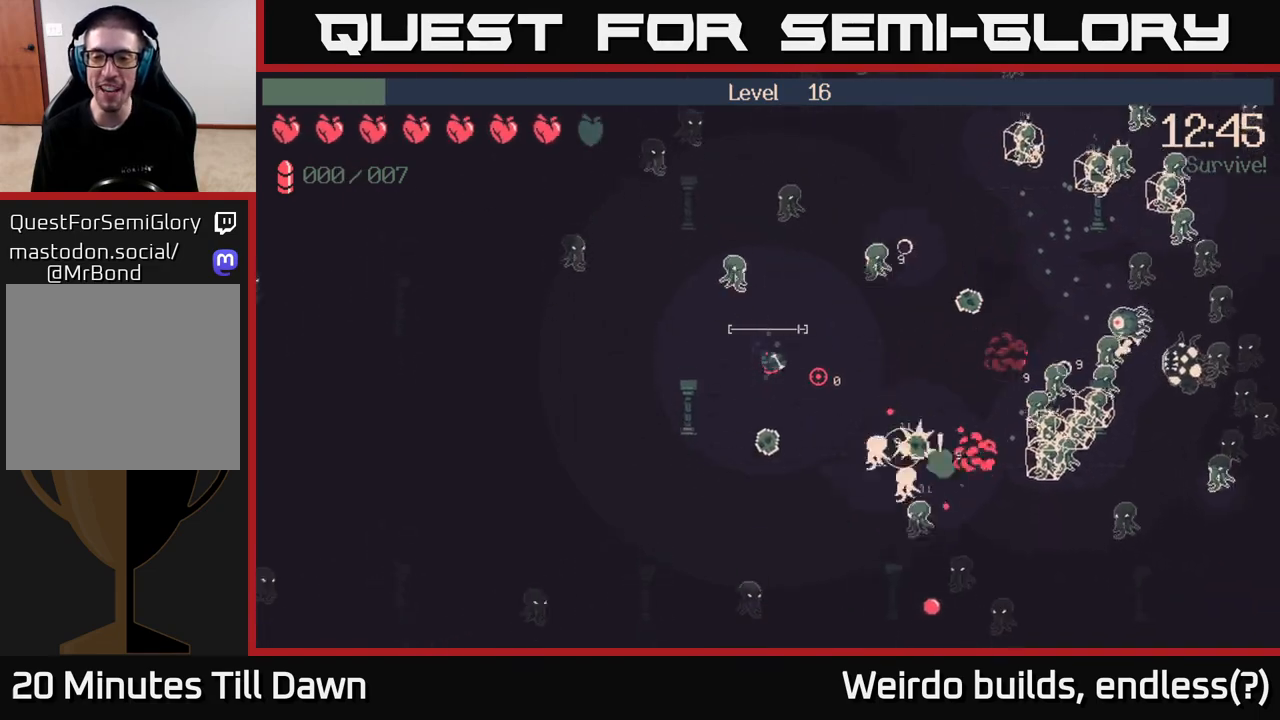
{"buttons": [], "left_stick": "right", "right_stick": "right", "events": [[67, "left_stick", "right"], [167, "right_stick", "down-right"], [433, "right_stick", "right"]]}
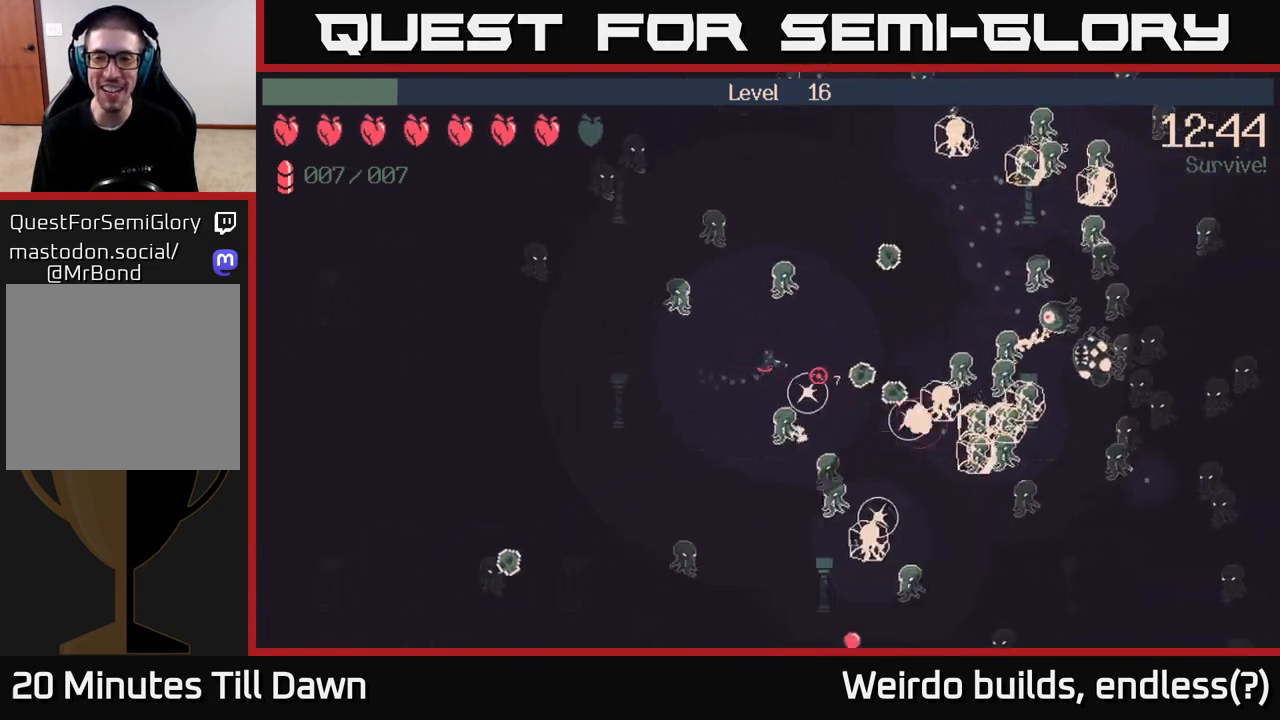
{"buttons": [], "left_stick": "up", "right_stick": "right", "events": [[233, "left_stick", "up-right"], [333, "left_stick", "up"]]}
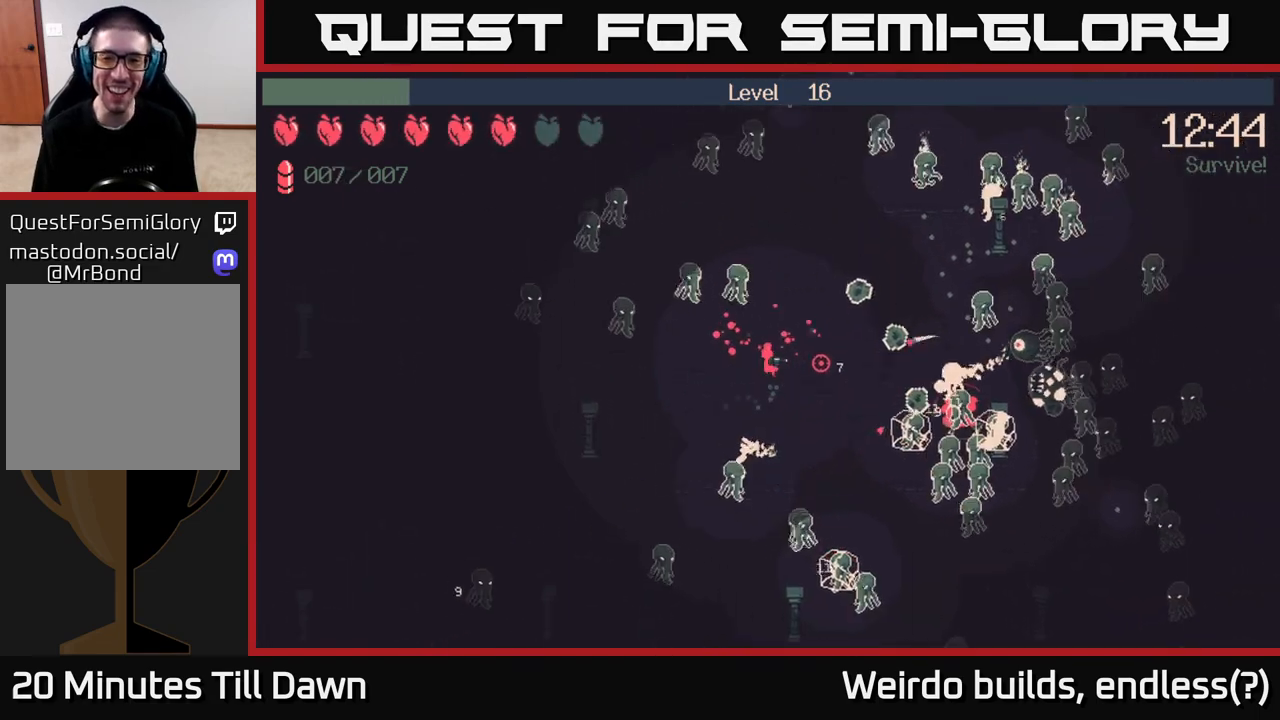
{"buttons": [], "left_stick": "up-right", "right_stick": "down-right", "events": [[17, "left_stick", "up-right"], [200, "right_stick", "down-right"]]}
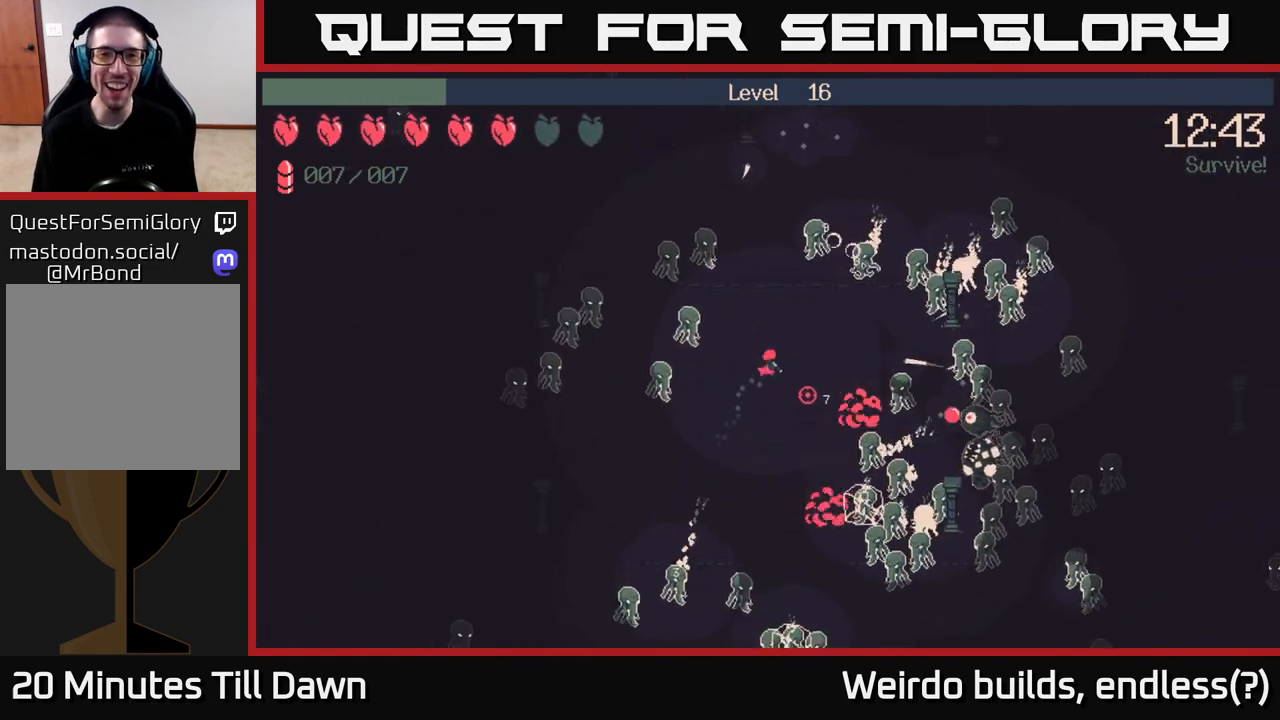
{"buttons": [], "left_stick": "down", "right_stick": "up", "events": [[67, "right_stick", "up-right"], [133, "left_stick", "down"], [183, "right_stick", "up"]]}
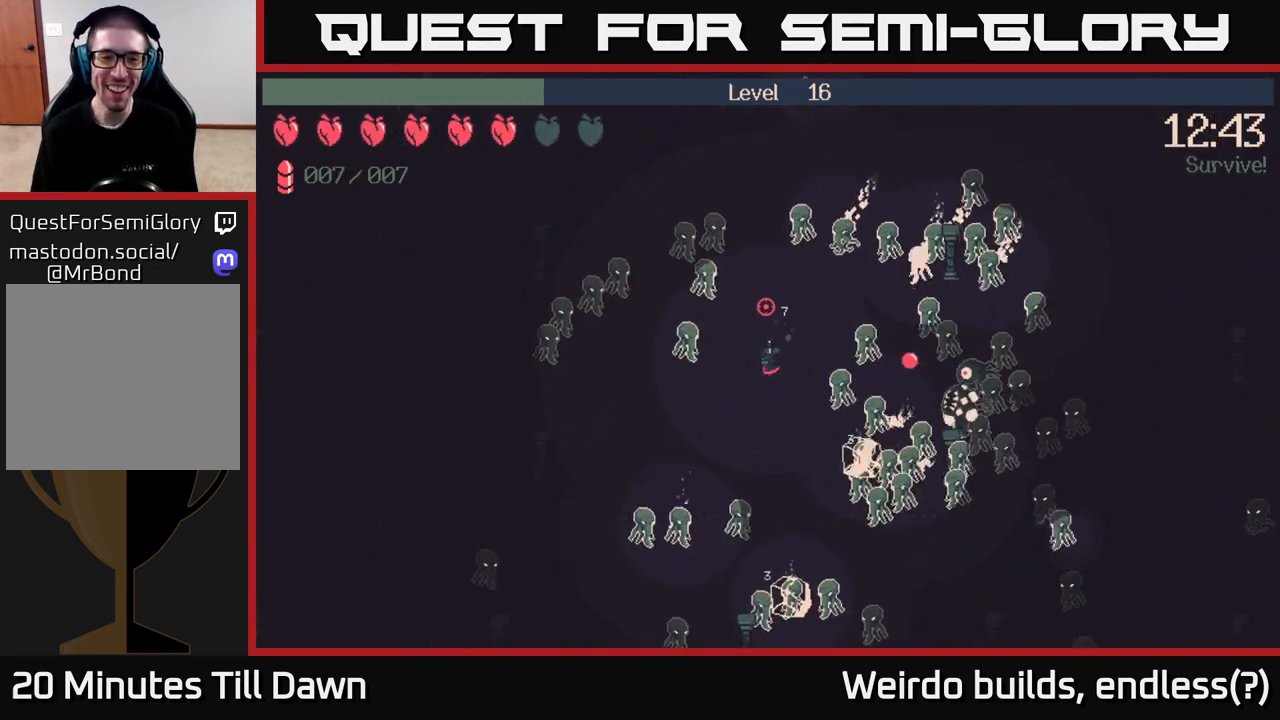
{"buttons": [], "left_stick": "left", "right_stick": "up", "events": [[117, "left_stick", "down-left"], [300, "left_stick", "left"]]}
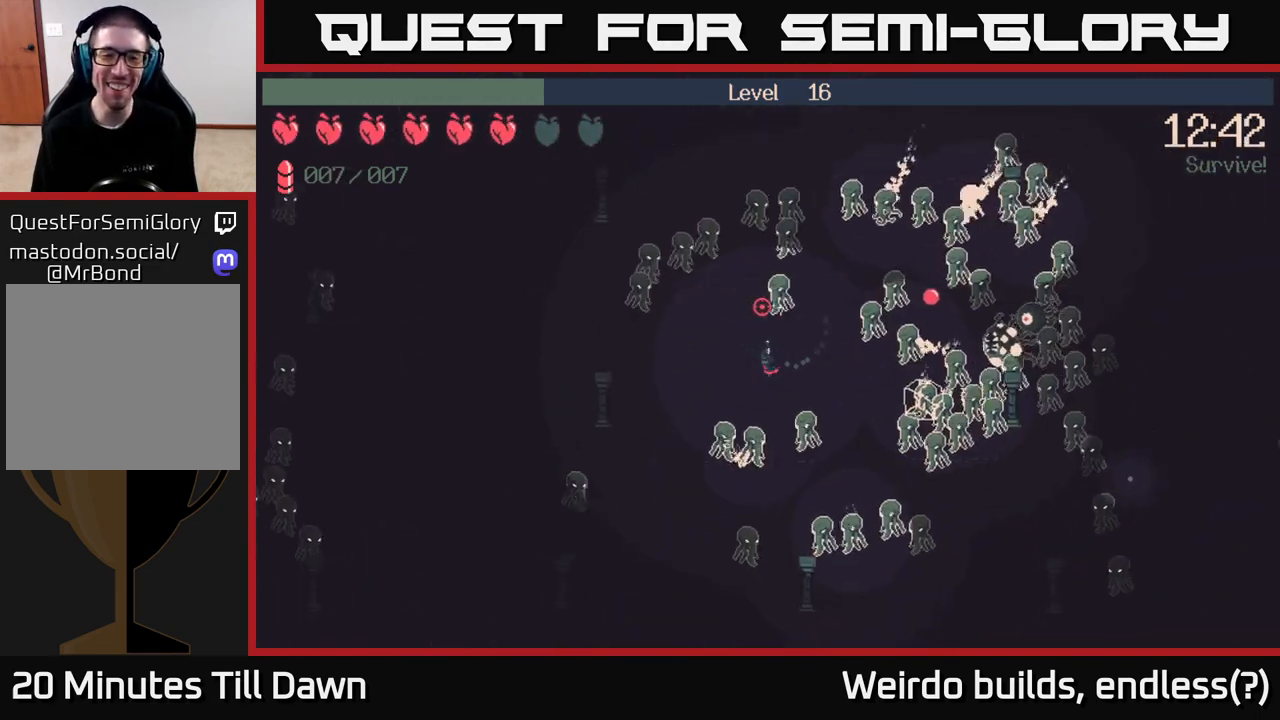
{"buttons": [], "left_stick": "left", "right_stick": "up-right", "events": [[433, "right_stick", "up-right"]]}
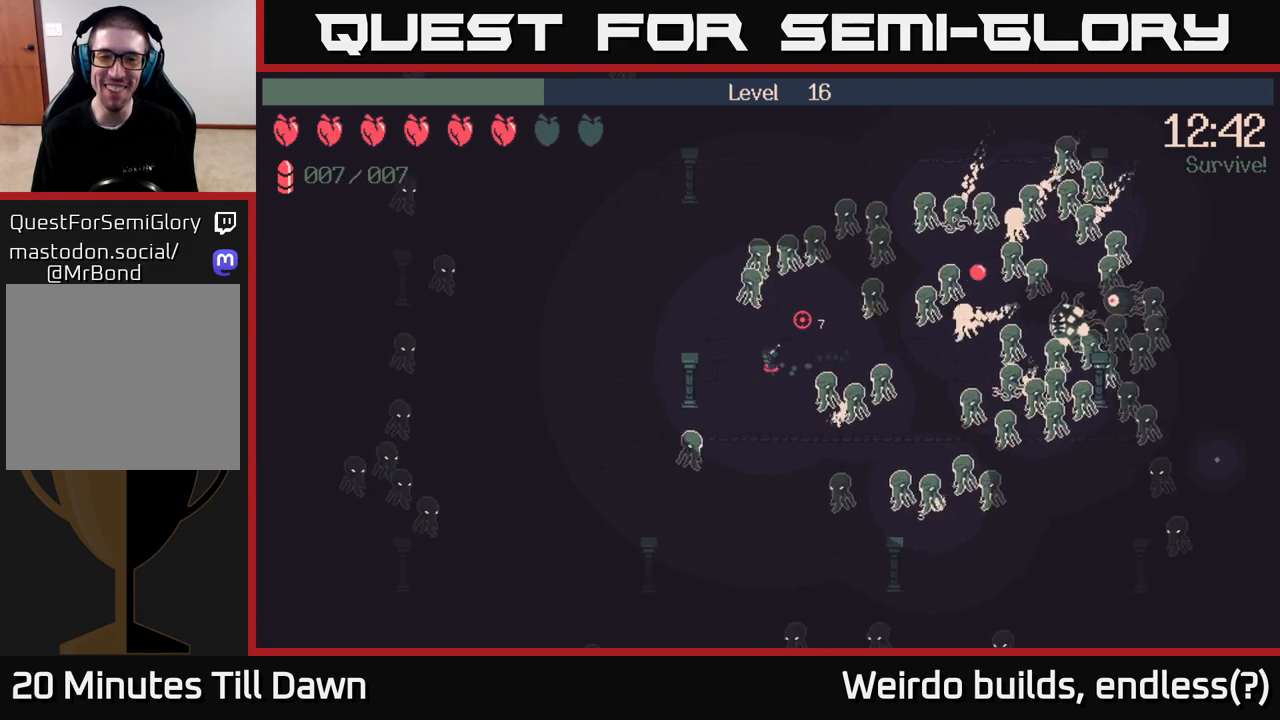
{"buttons": ["R2"], "left_stick": "up-left", "right_stick": "right", "events": [[50, "R2", "down"], [150, "R2", "up"], [217, "left_stick", "up-left"], [233, "right_stick", "right"], [400, "R2", "down"]]}
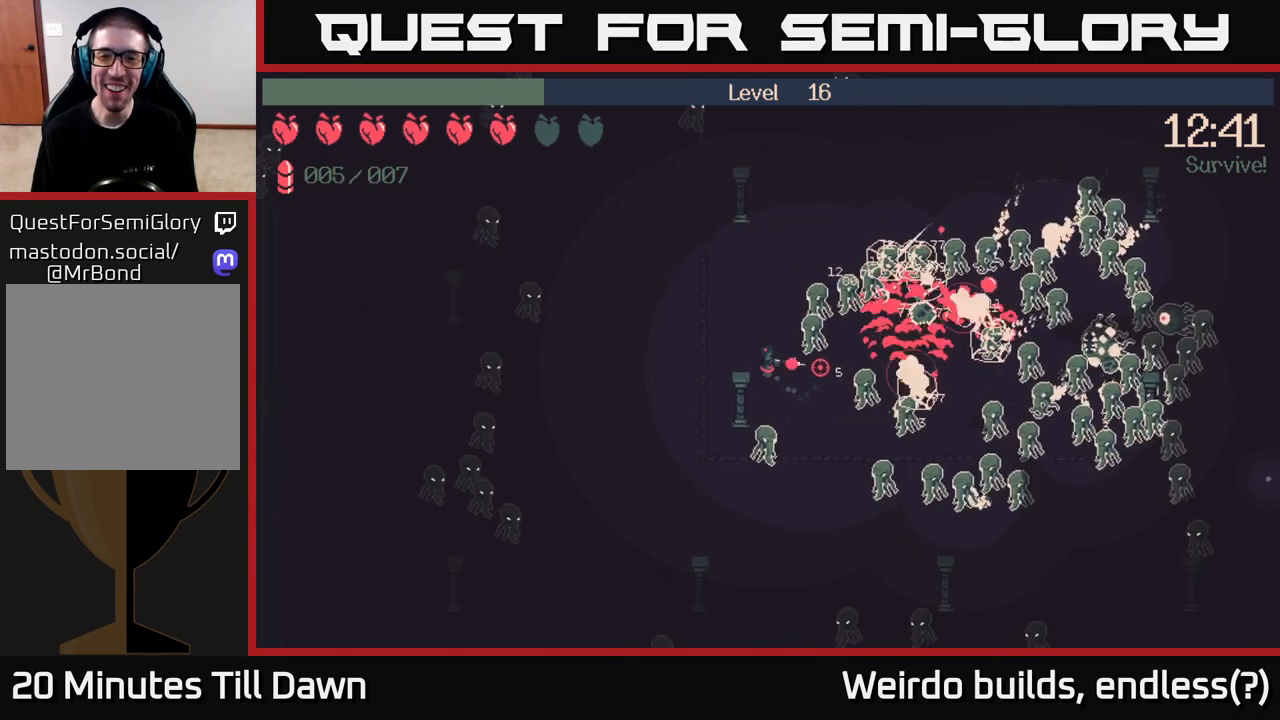
{"buttons": [], "left_stick": "up-left", "right_stick": "right", "events": [[67, "R2", "up"]]}
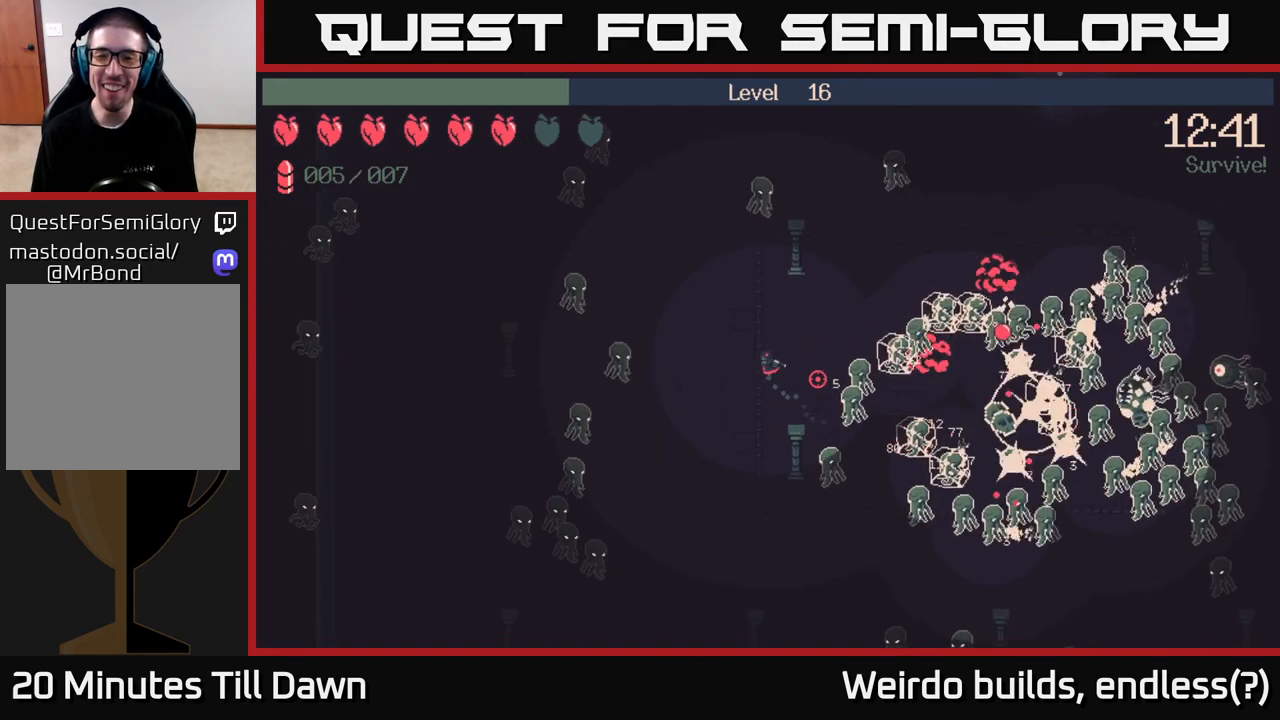
{"buttons": [], "left_stick": "up-right", "right_stick": "right", "events": [[100, "left_stick", "up-right"]]}
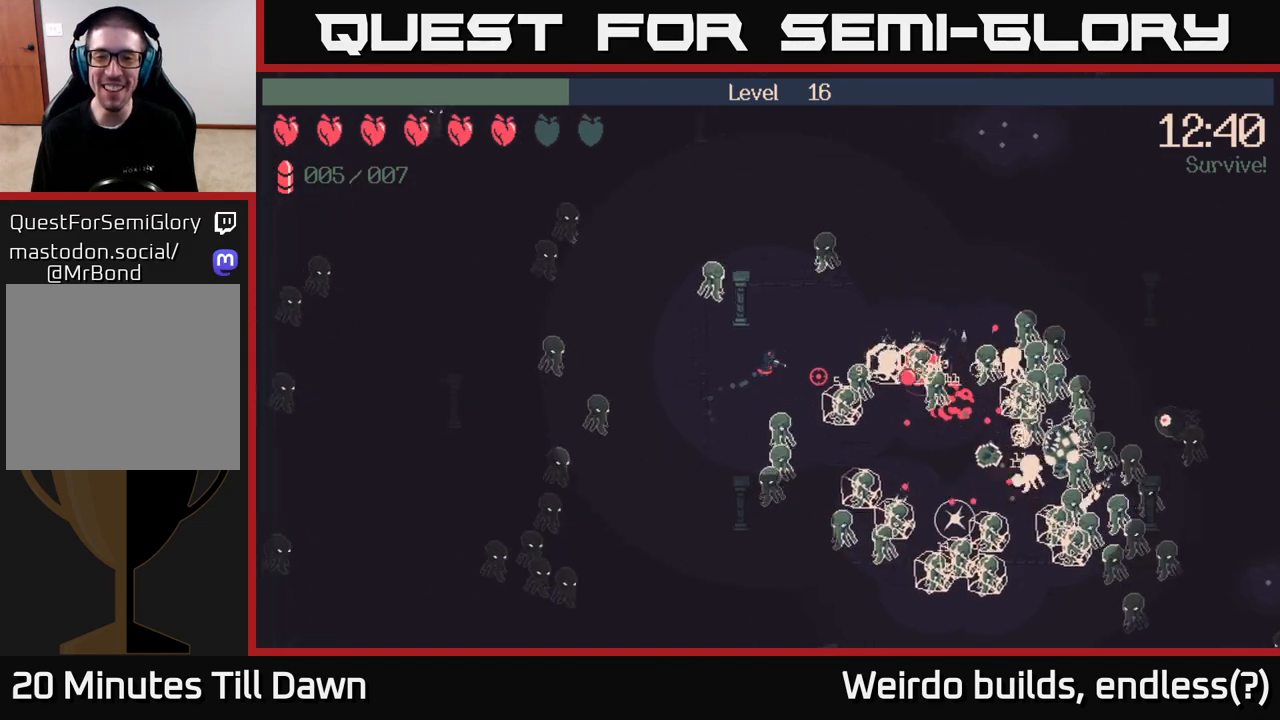
{"buttons": [], "left_stick": "up-right", "right_stick": "right", "events": []}
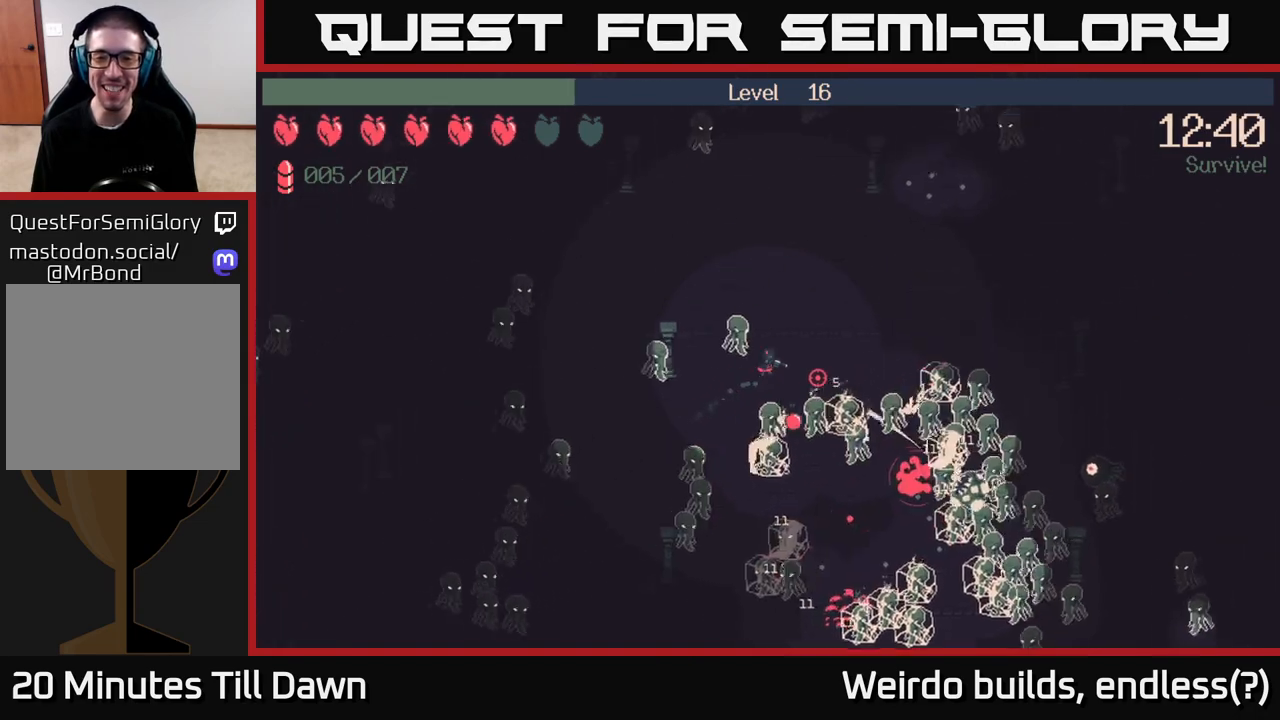
{"buttons": ["R2"], "left_stick": "up-right", "right_stick": "down-right", "events": [[33, "right_stick", "down-right"], [433, "R2", "down"]]}
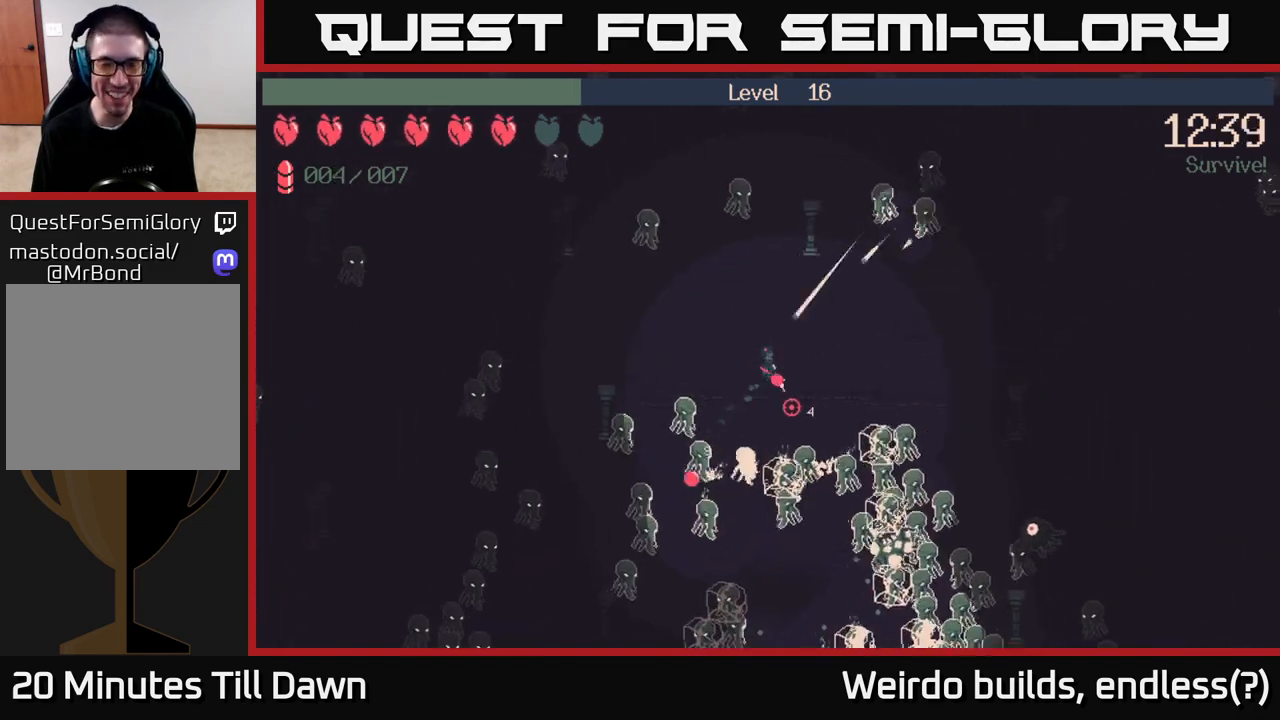
{"buttons": ["R2"], "left_stick": "right", "right_stick": "down", "events": [[333, "left_stick", "right"], [400, "right_stick", "down"]]}
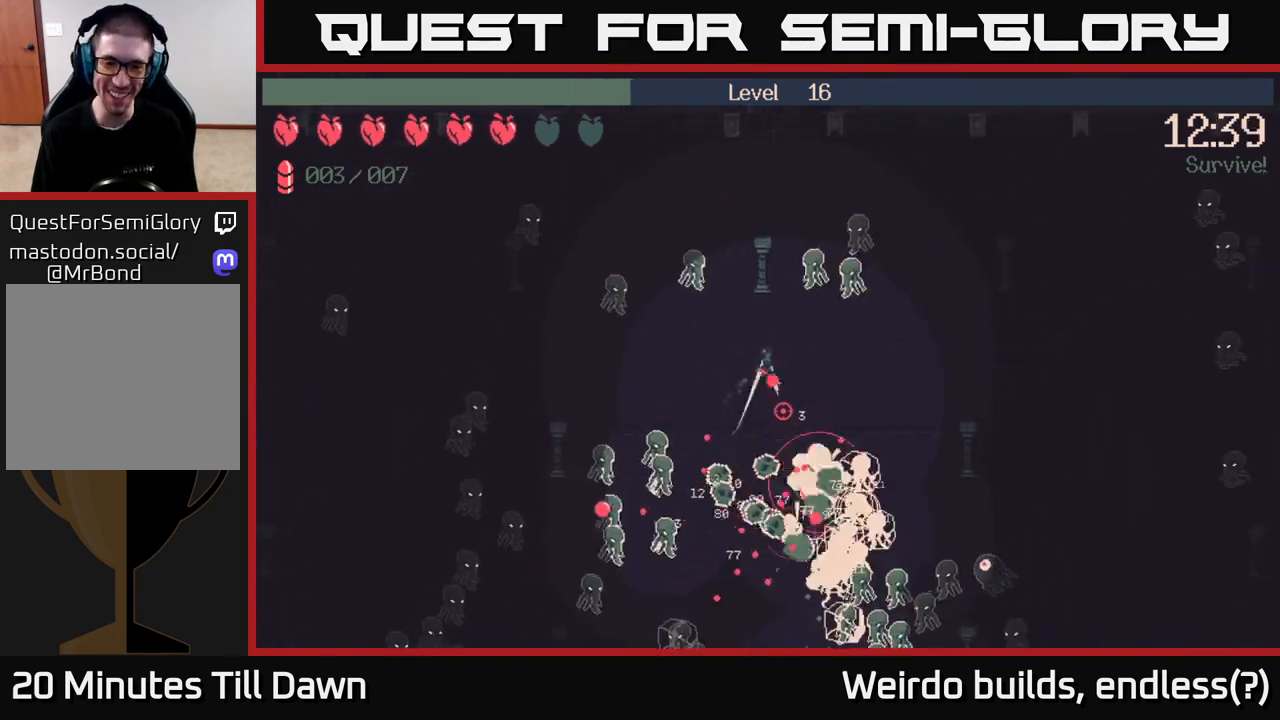
{"buttons": ["R2"], "left_stick": "right", "right_stick": "down", "events": []}
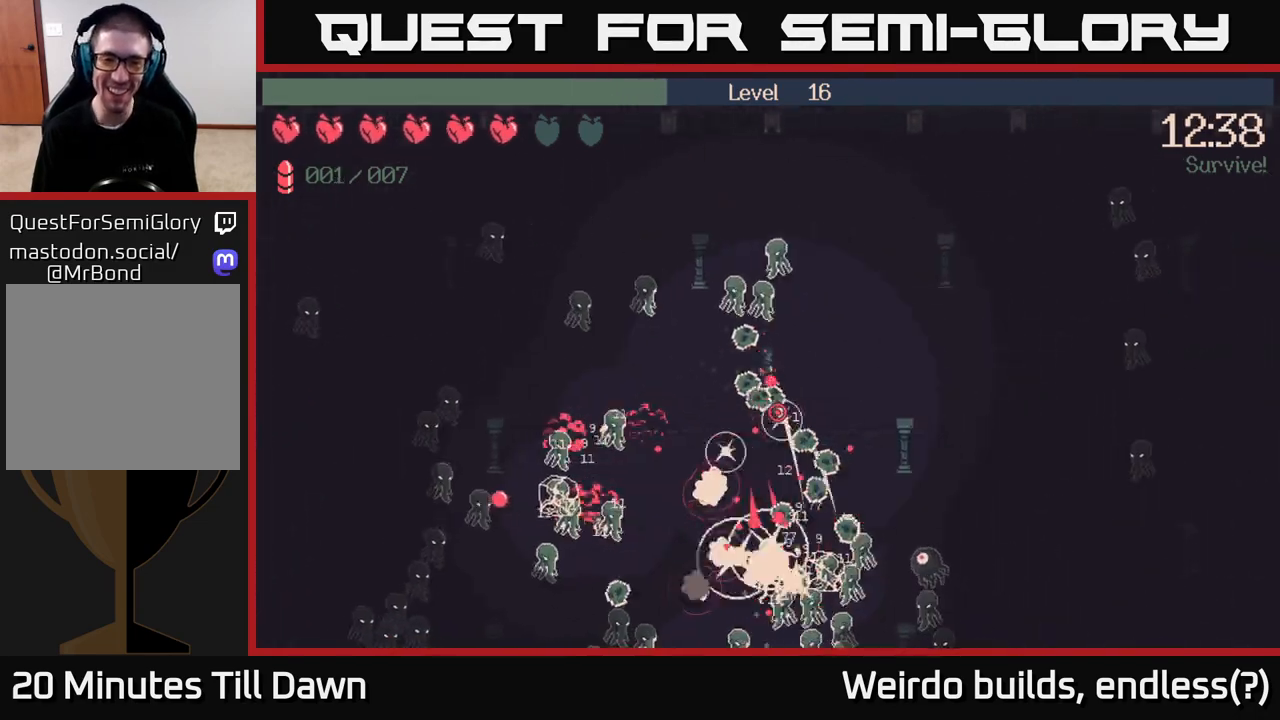
{"buttons": ["R2"], "left_stick": "right", "right_stick": "down", "events": []}
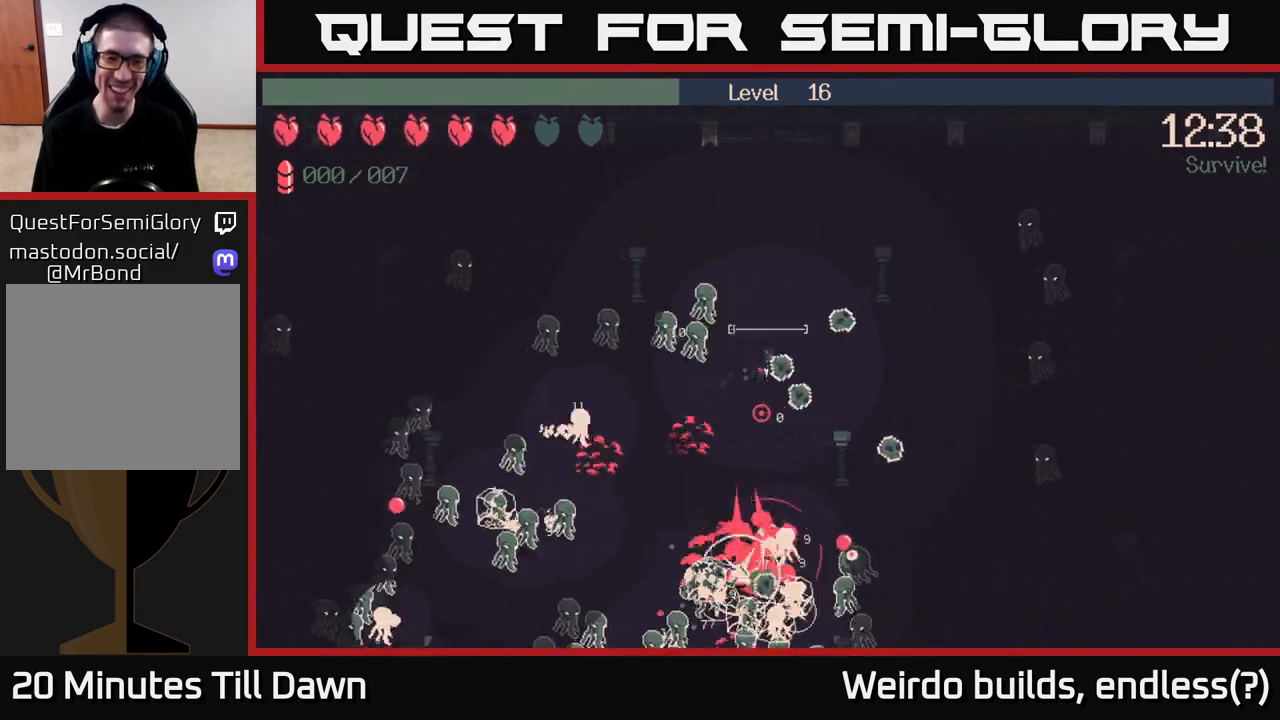
{"buttons": [], "left_stick": "down-right", "right_stick": "down", "events": [[417, "R2", "up"], [417, "left_stick", "down-right"]]}
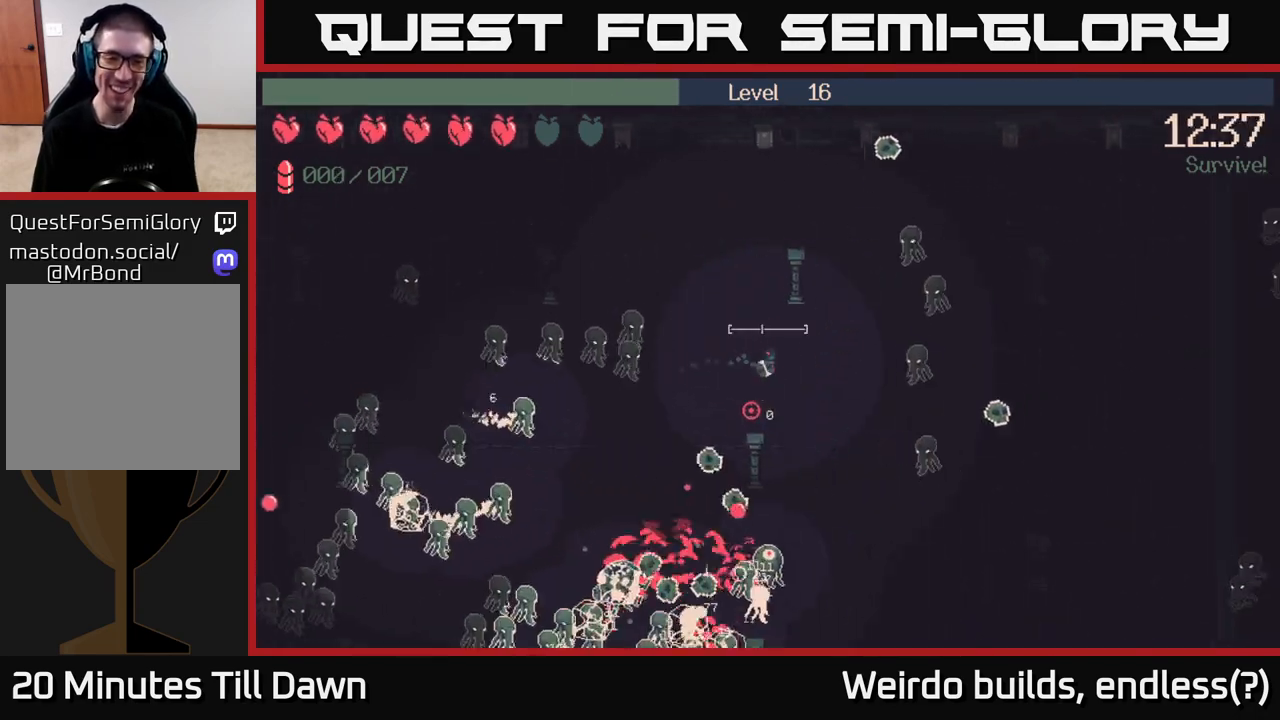
{"buttons": [], "left_stick": "down", "right_stick": "down-left", "events": [[183, "right_stick", "down-left"], [283, "left_stick", "down"]]}
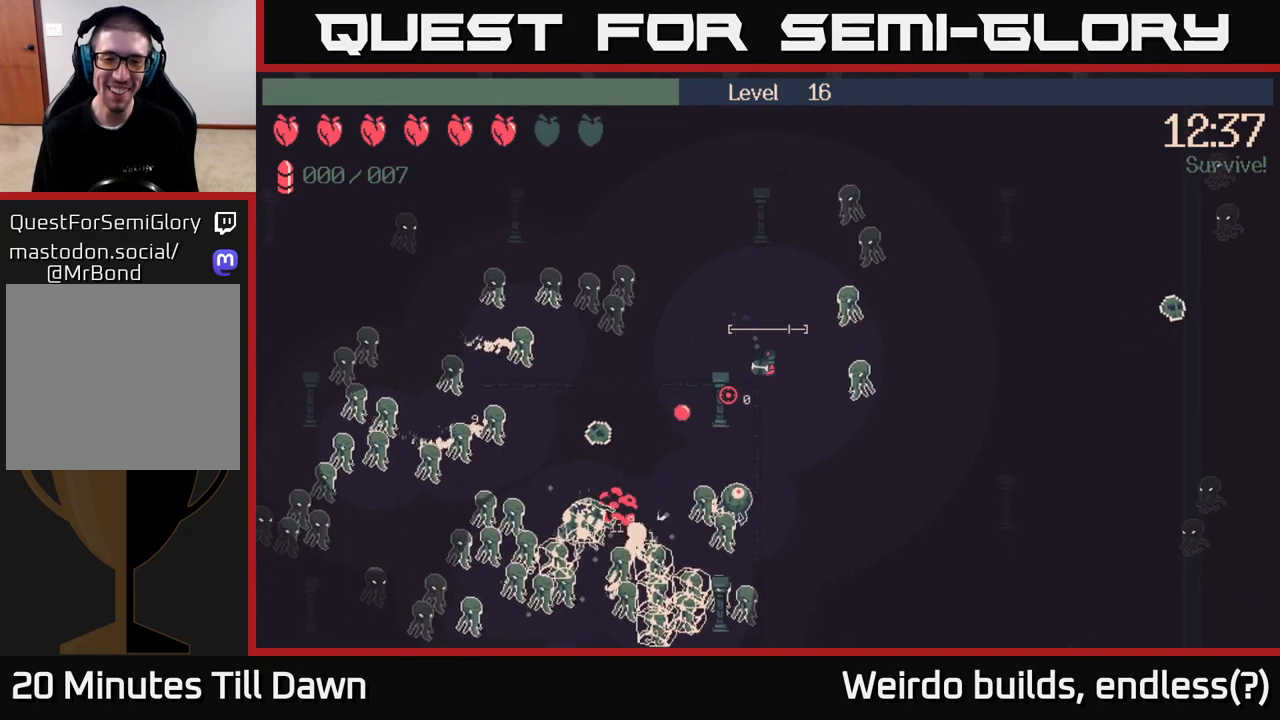
{"buttons": [], "left_stick": "down-right", "right_stick": "down-left", "events": [[150, "left_stick", "down-right"]]}
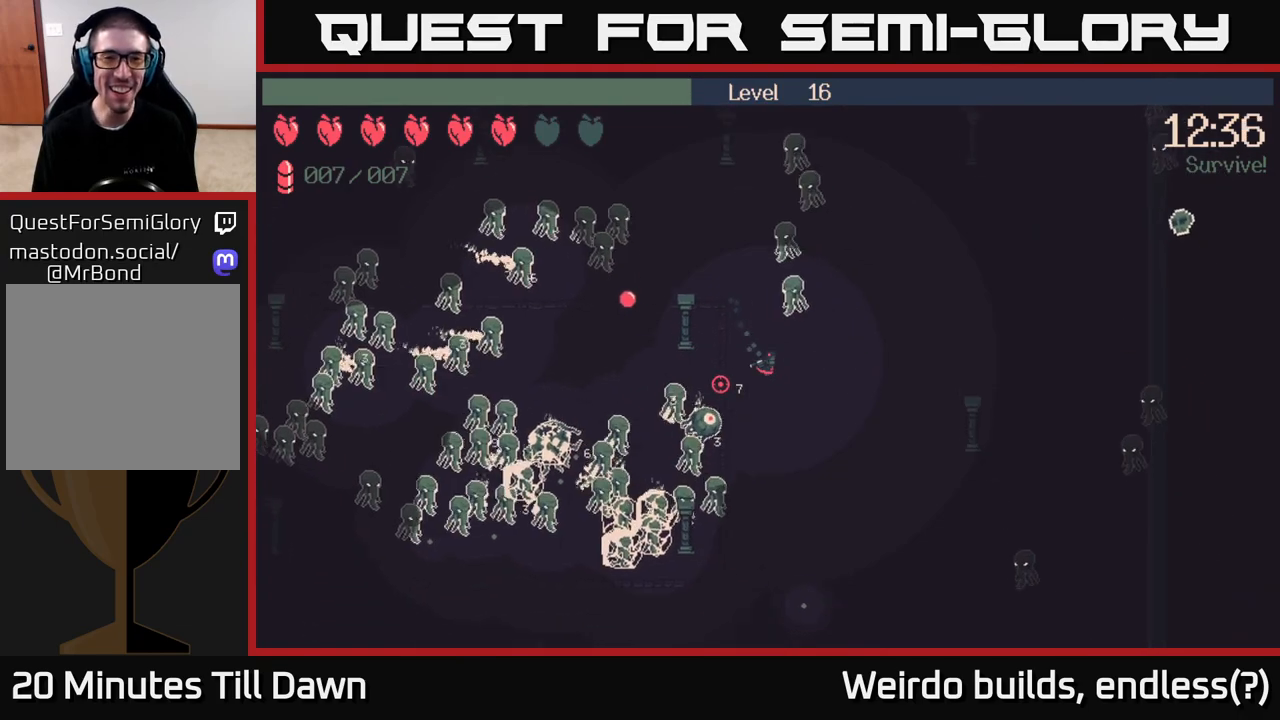
{"buttons": ["R2"], "left_stick": "down-right", "right_stick": "left", "events": [[67, "right_stick", "left"], [150, "R2", "down"]]}
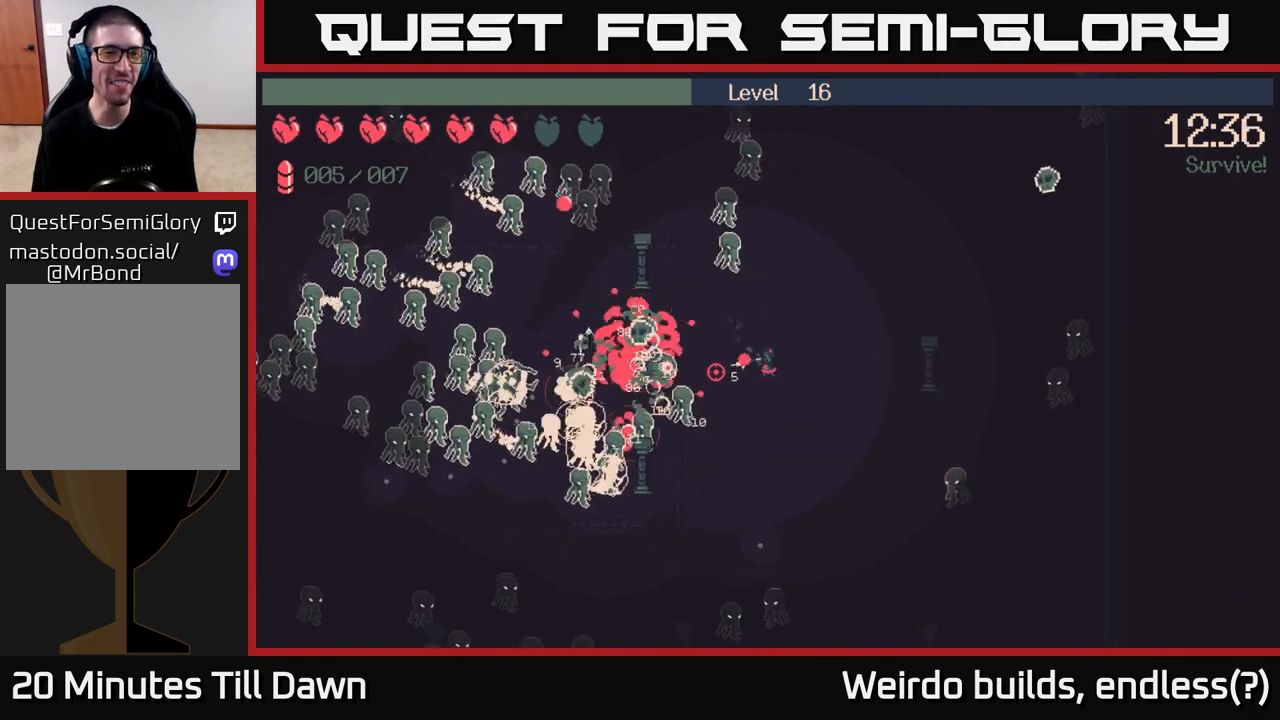
{"buttons": ["R2"], "left_stick": "down-left", "right_stick": "left", "events": [[267, "left_stick", "down"], [433, "left_stick", "down-left"]]}
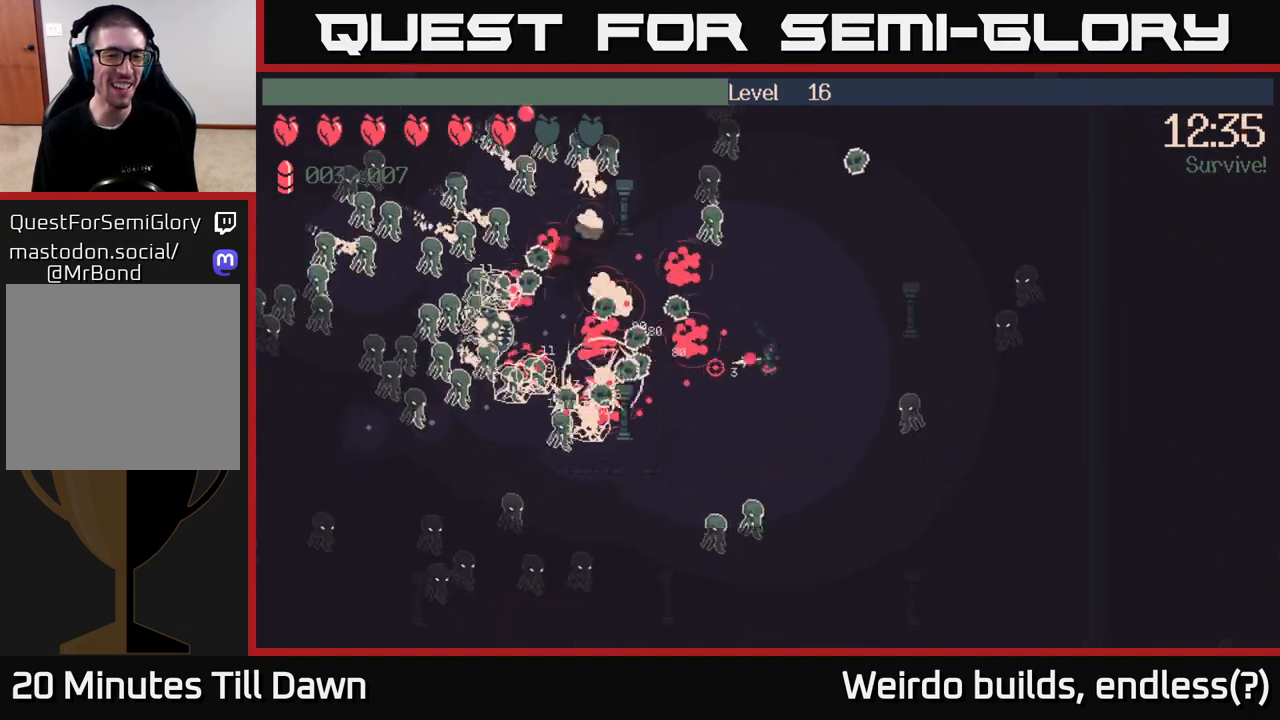
{"buttons": ["R2"], "left_stick": "down-right", "right_stick": "left", "events": [[150, "left_stick", "down-right"]]}
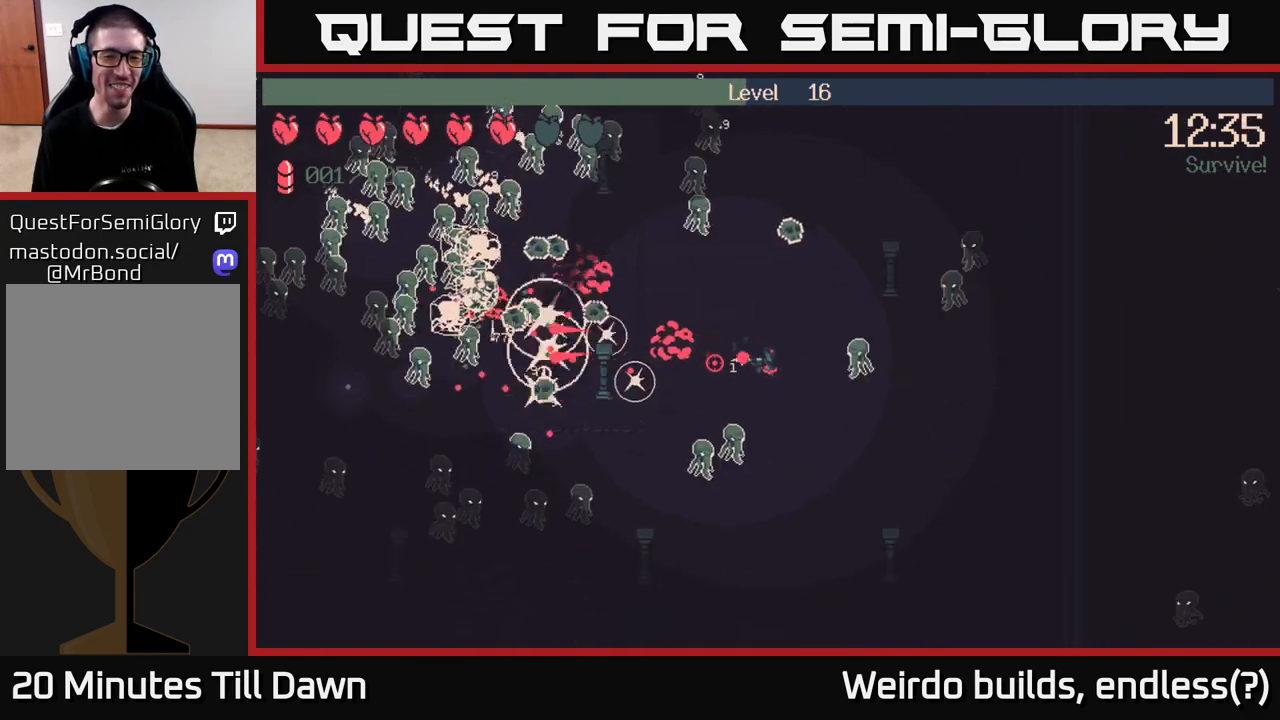
{"buttons": [], "left_stick": "down", "right_stick": "left", "events": [[233, "left_stick", "down"], [433, "R2", "up"]]}
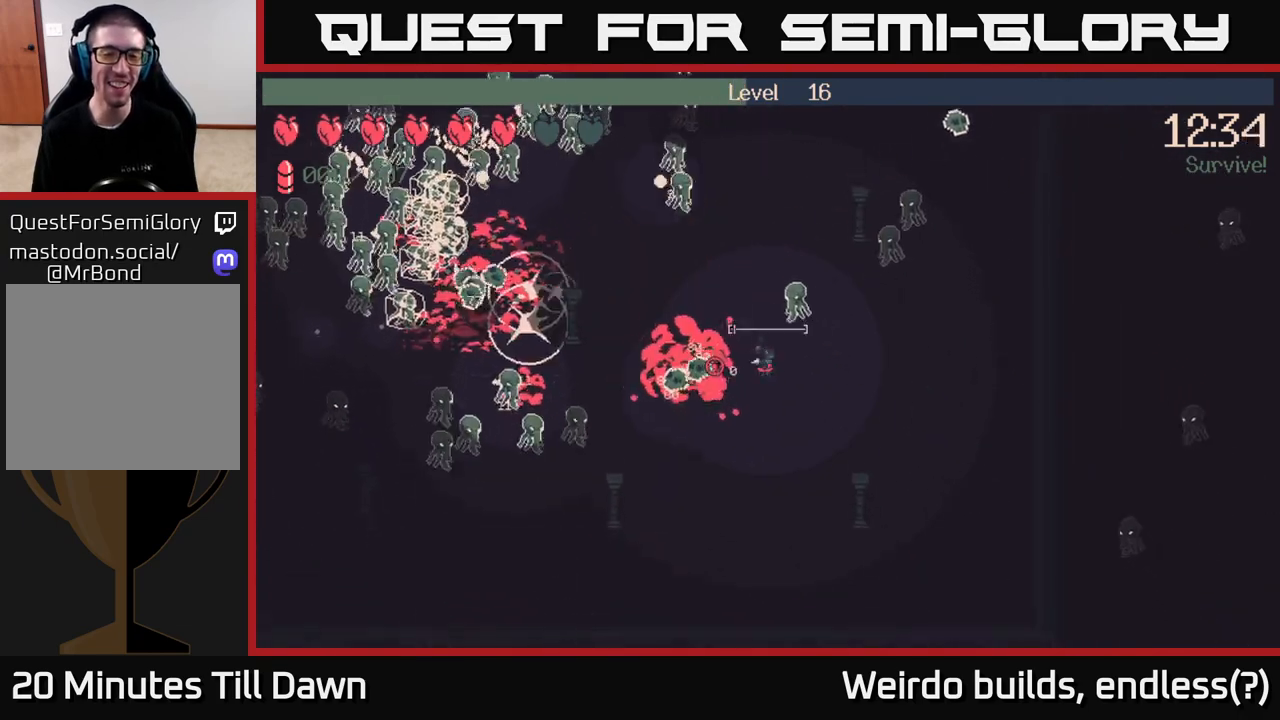
{"buttons": [], "left_stick": "down", "right_stick": "up-left", "events": [[267, "right_stick", "up-left"]]}
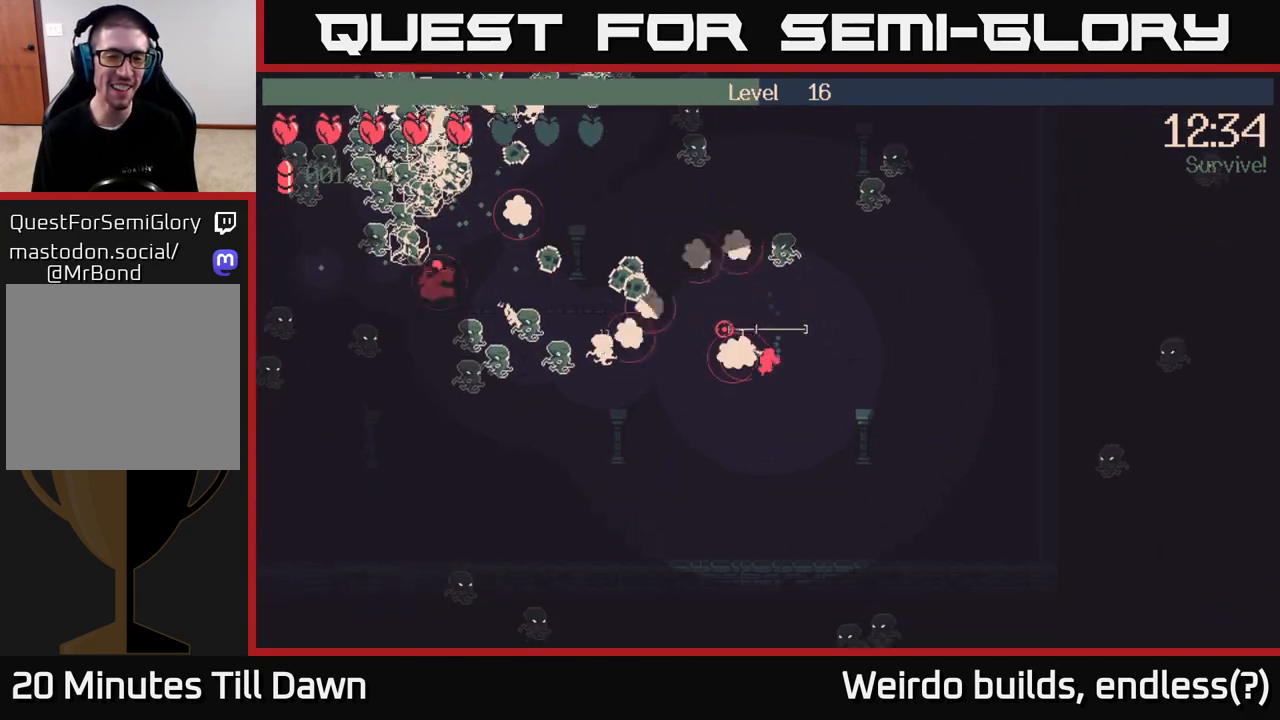
{"buttons": [], "left_stick": "down-left", "right_stick": "up-left", "events": [[300, "left_stick", "down-left"]]}
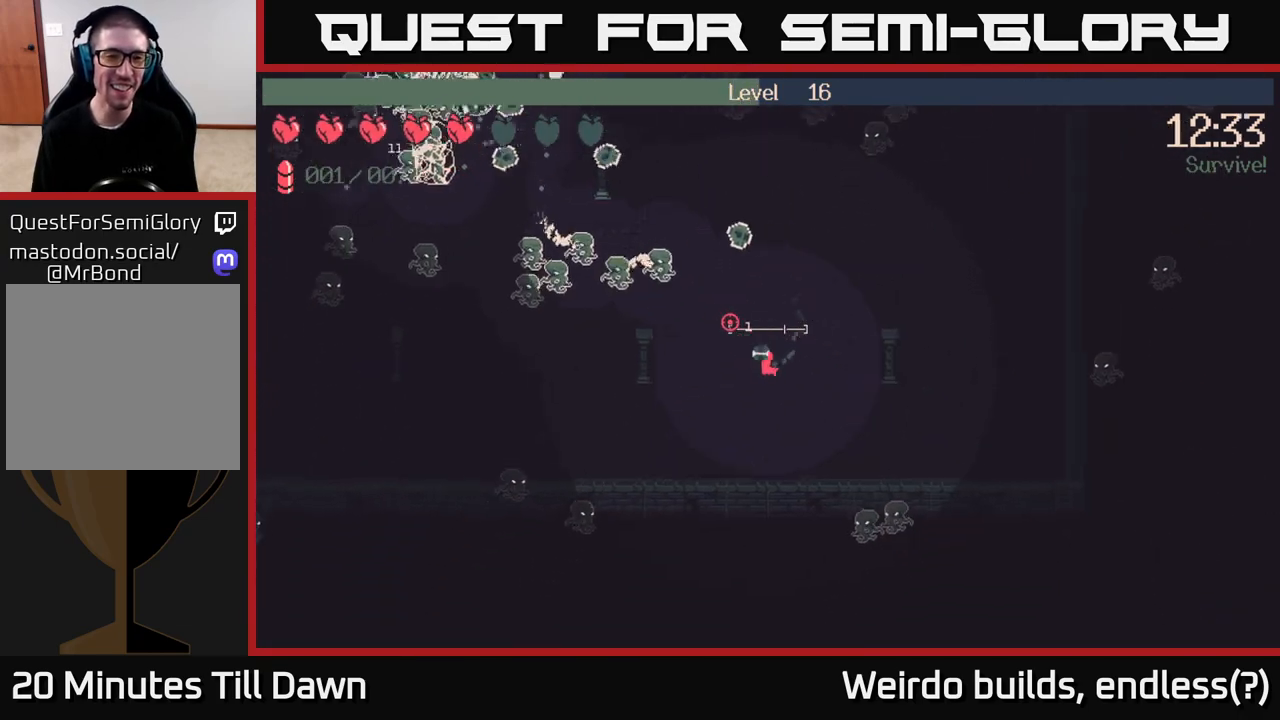
{"buttons": [], "left_stick": "left", "right_stick": "up-left", "events": [[217, "left_stick", "left"]]}
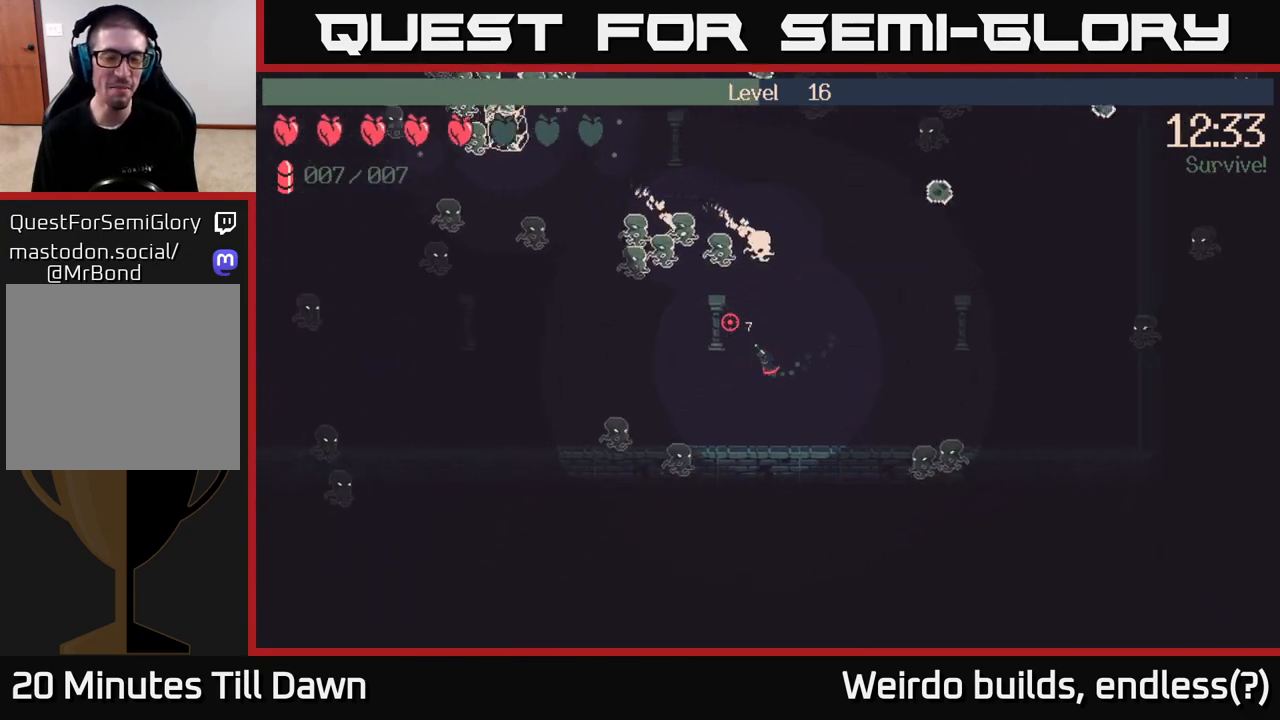
{"buttons": [], "left_stick": "left", "right_stick": "up-left", "events": []}
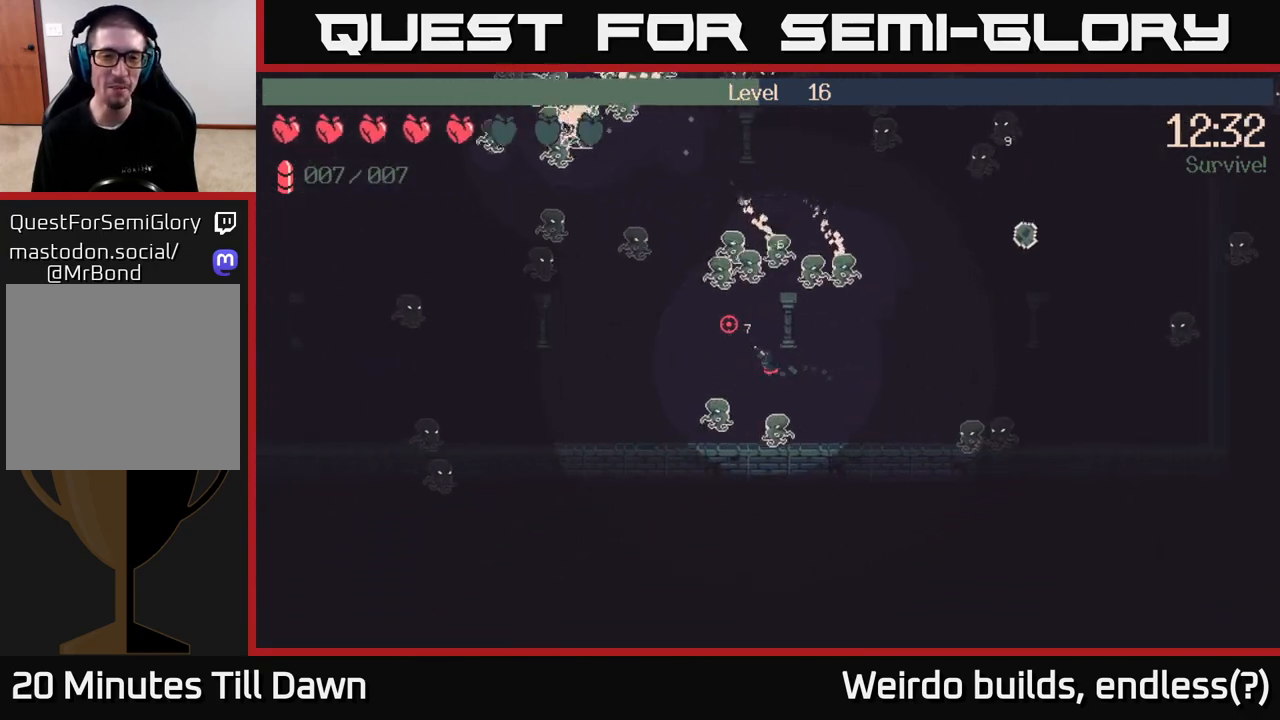
{"buttons": [], "left_stick": "left", "right_stick": "up-left", "events": [[183, "R2", "down"], [317, "R2", "up"]]}